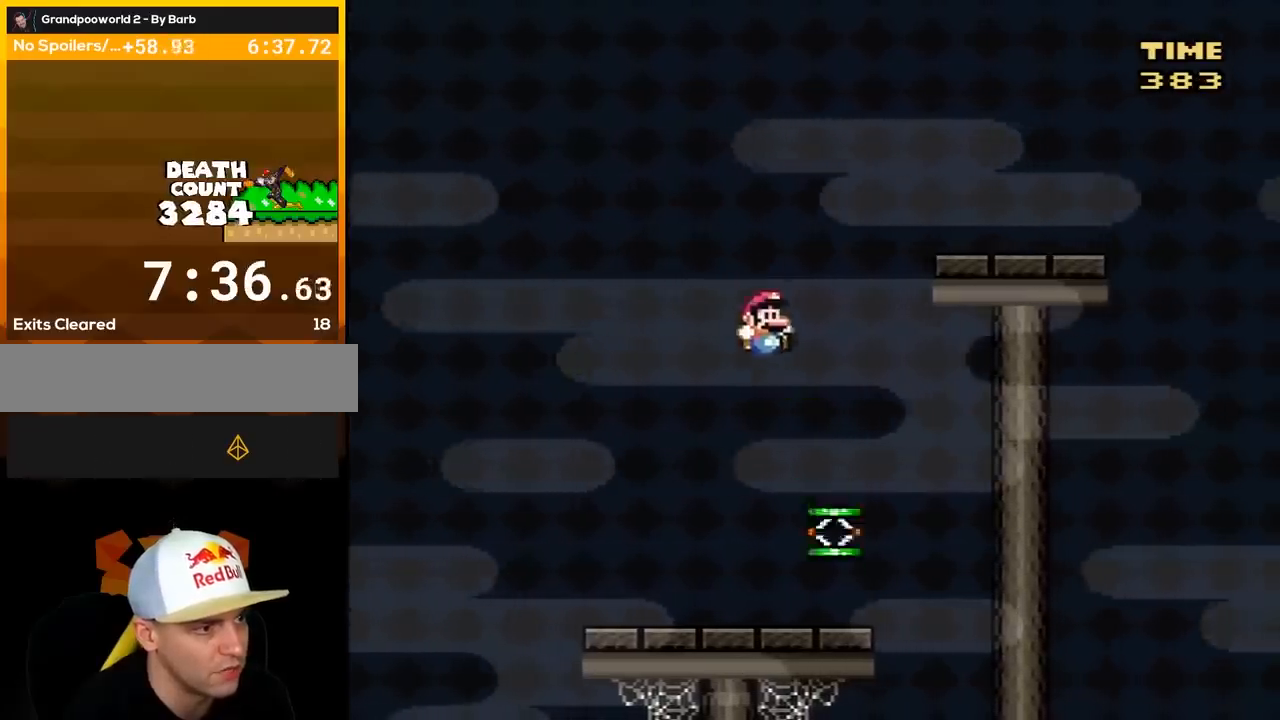
Gameplay with a controller (Nintendo layout); each line is a JSON object with the inputs held at the frame after it (dt_ms = milliseconds from this image to that frame). "events" lists button and stick changes between this image and that frame as [ms after this image, input, new state], when the widget could be followed in between. Not read: L3 R3.
{"dt_ms": 500, "buttons": ["Y"], "events": [[167, "B", "up"], [383, "DPAD_RIGHT", "up"]]}
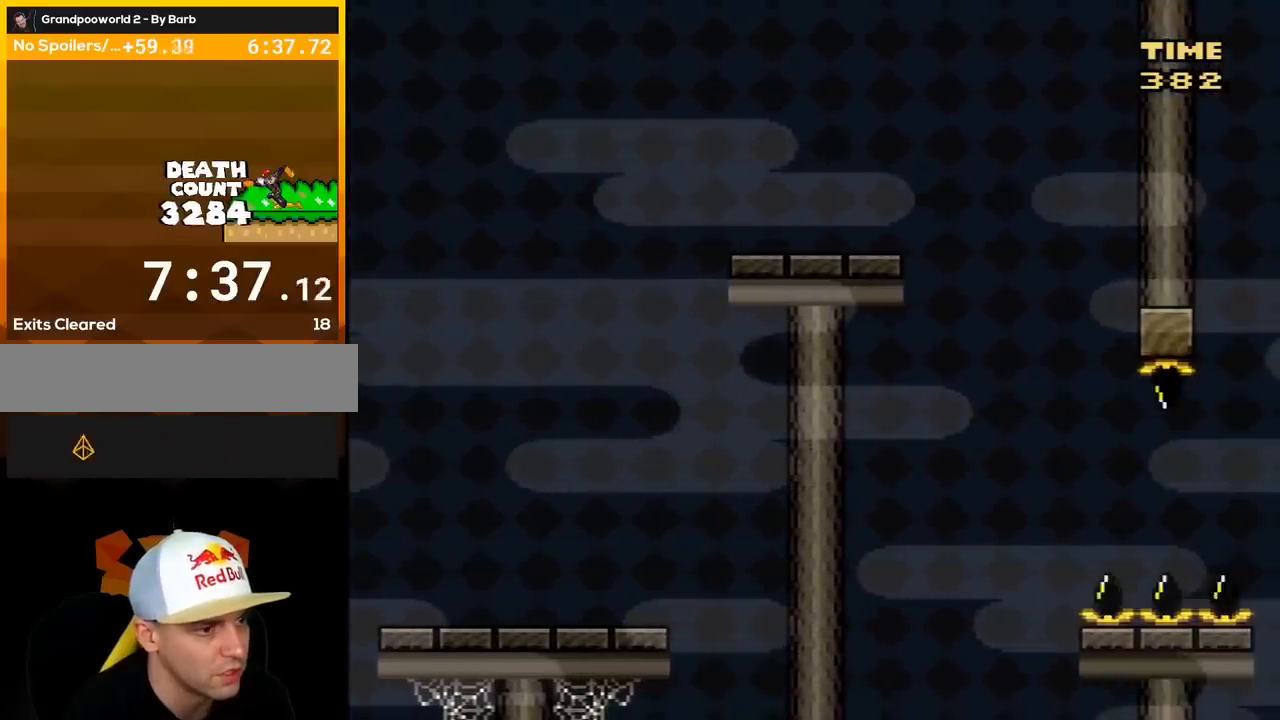
{"dt_ms": 1000, "buttons": ["Y"], "events": [[50, "Y", "up"], [83, "B", "down"], [117, "B", "up"], [150, "A", "down"], [233, "A", "up"], [300, "A", "down"], [417, "A", "up"], [617, "B", "down"], [617, "Y", "down"], [700, "B", "up"]]}
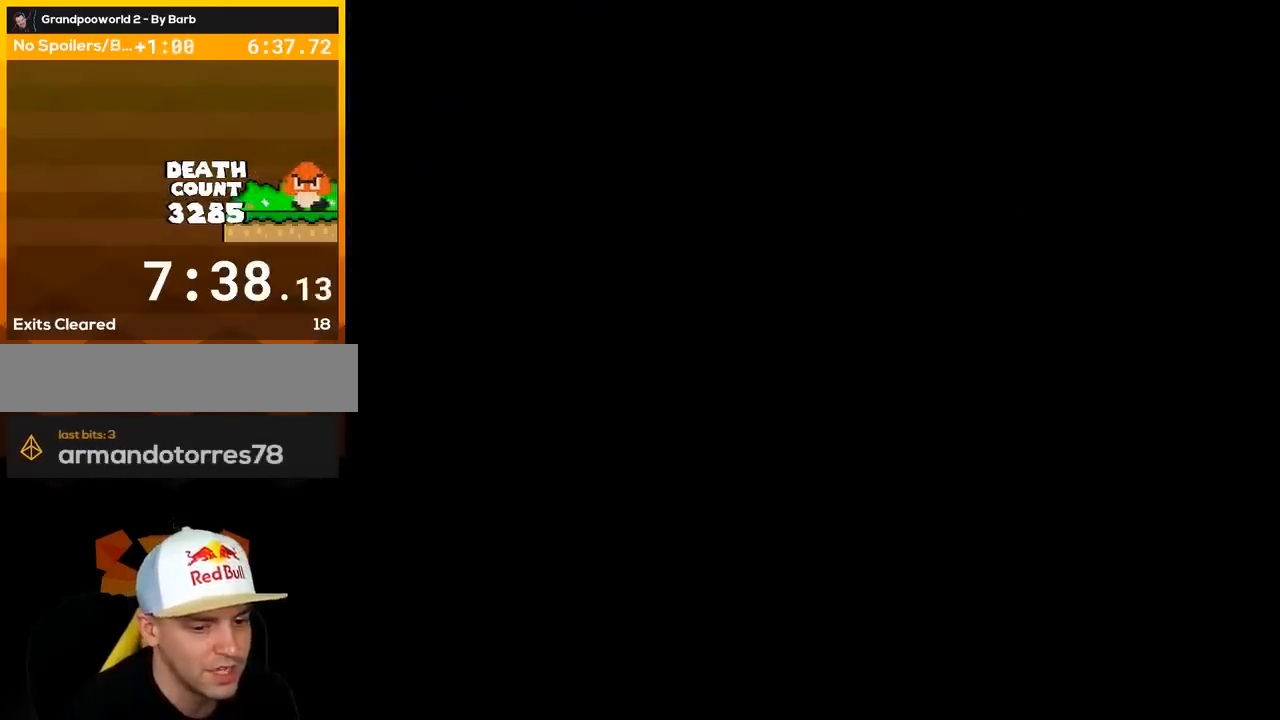
{"dt_ms": 500, "buttons": ["Y"], "events": []}
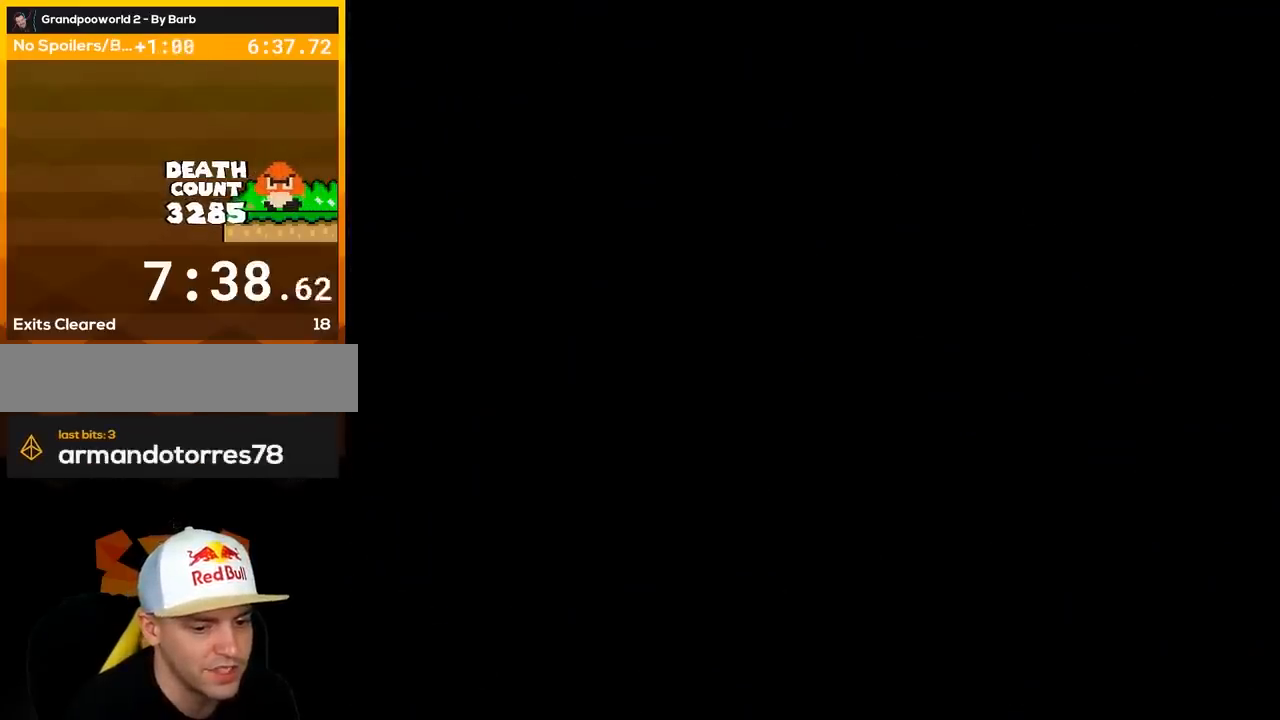
{"dt_ms": 500, "buttons": ["Y"], "events": []}
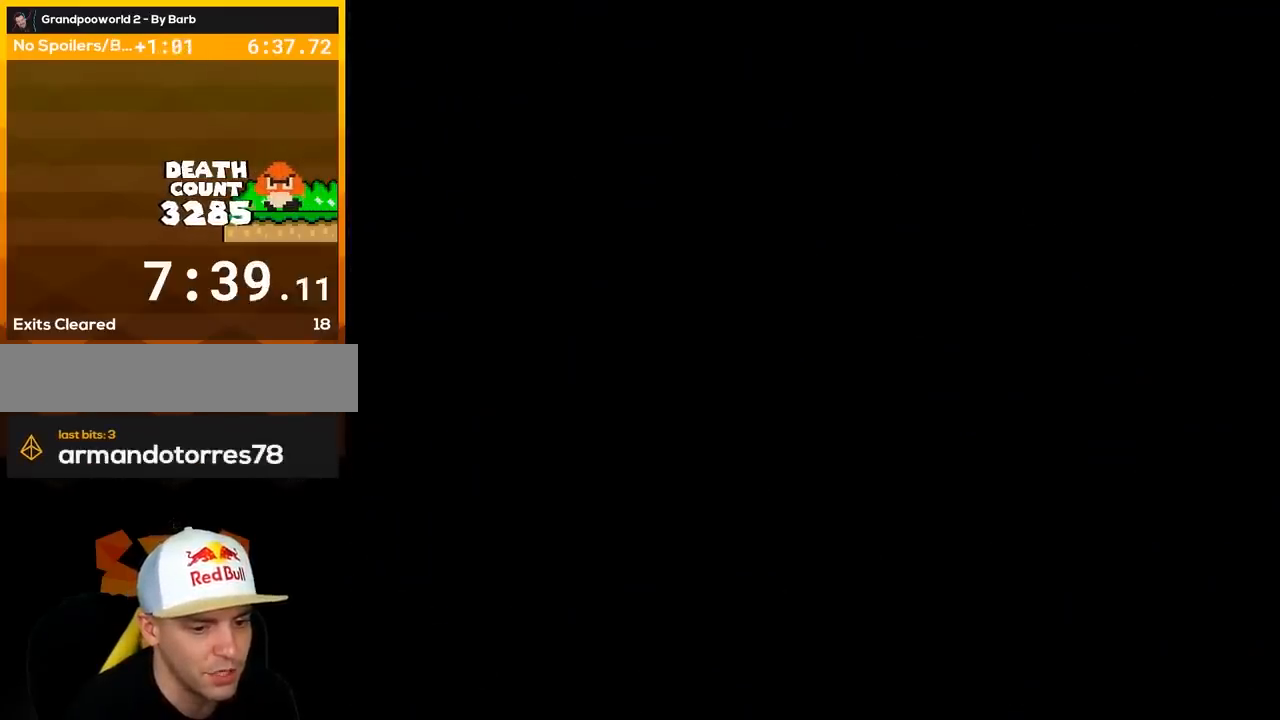
{"dt_ms": 500, "buttons": ["Y", "DPAD_RIGHT"], "events": [[100, "B", "down"], [100, "Y", "up"], [117, "B", "up"], [117, "Y", "down"], [467, "DPAD_RIGHT", "down"]]}
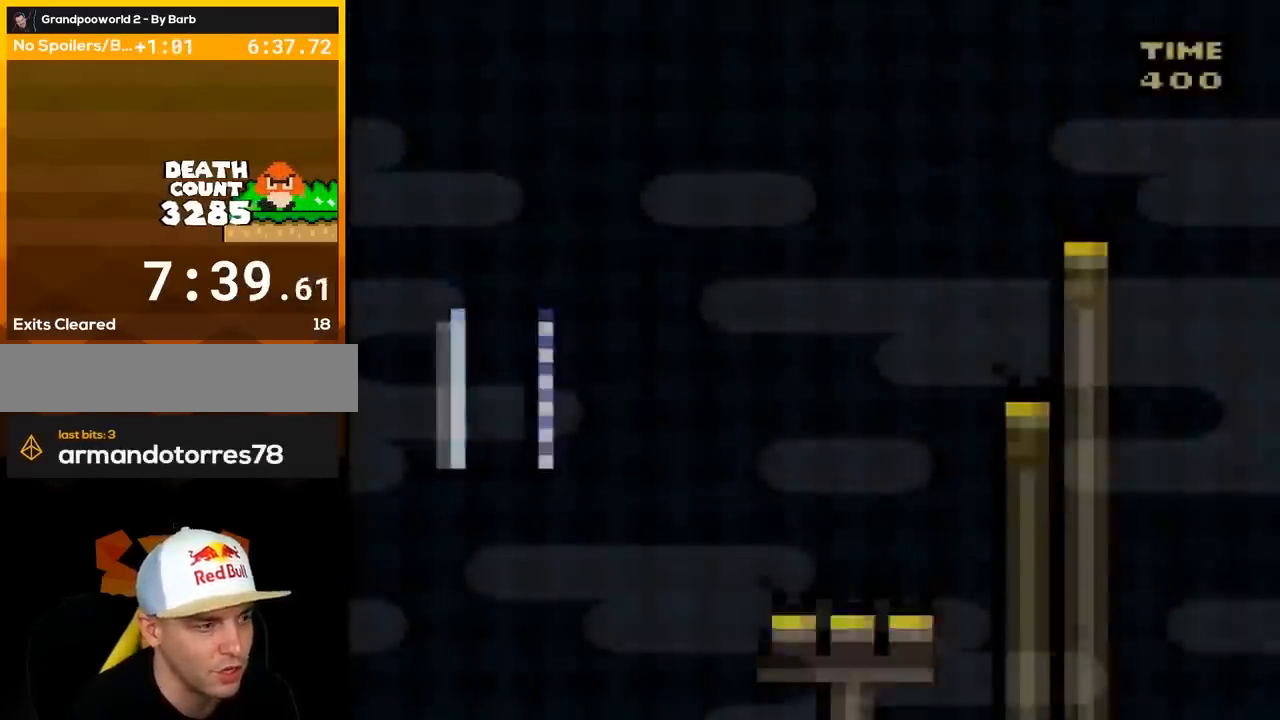
{"dt_ms": 500, "buttons": ["B", "Y", "DPAD_RIGHT"], "events": [[467, "B", "down"]]}
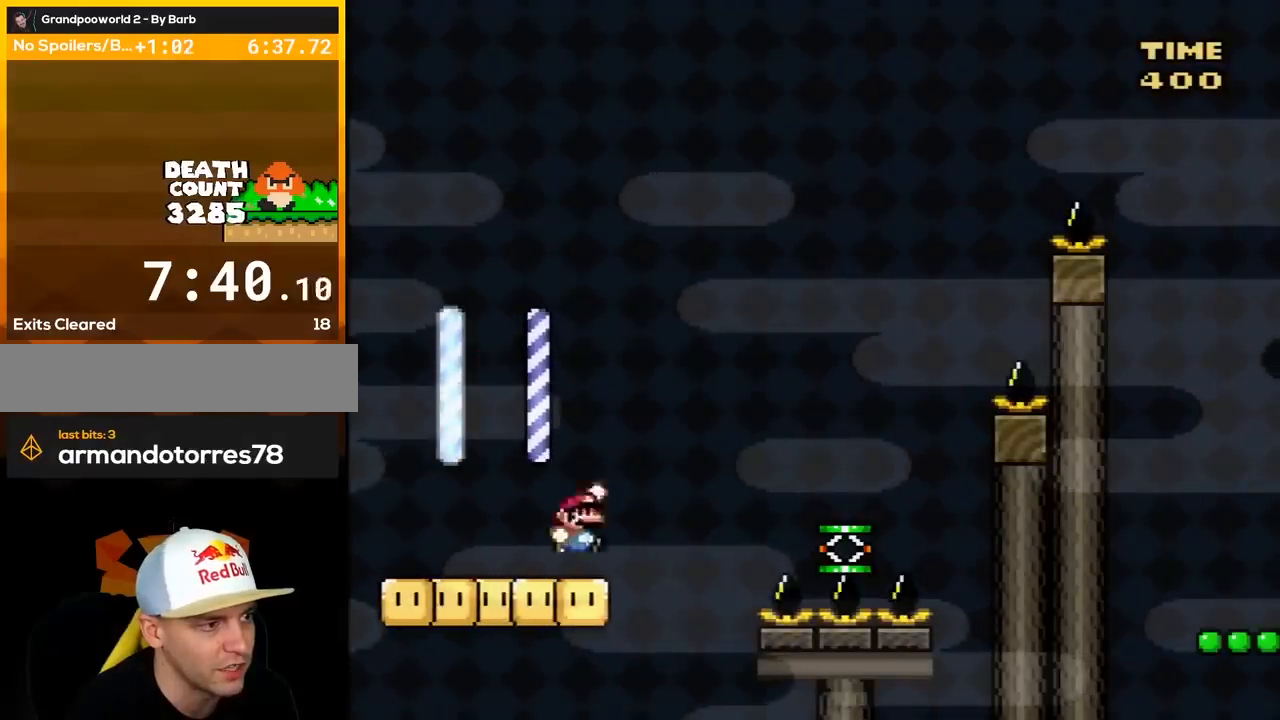
{"dt_ms": 500, "buttons": ["Y", "DPAD_RIGHT"], "events": [[100, "B", "up"], [250, "DPAD_RIGHT", "up"], [317, "DPAD_LEFT", "down"], [367, "DPAD_LEFT", "up"], [367, "DPAD_UP", "down"], [400, "DPAD_RIGHT", "down"], [400, "DPAD_UP", "up"]]}
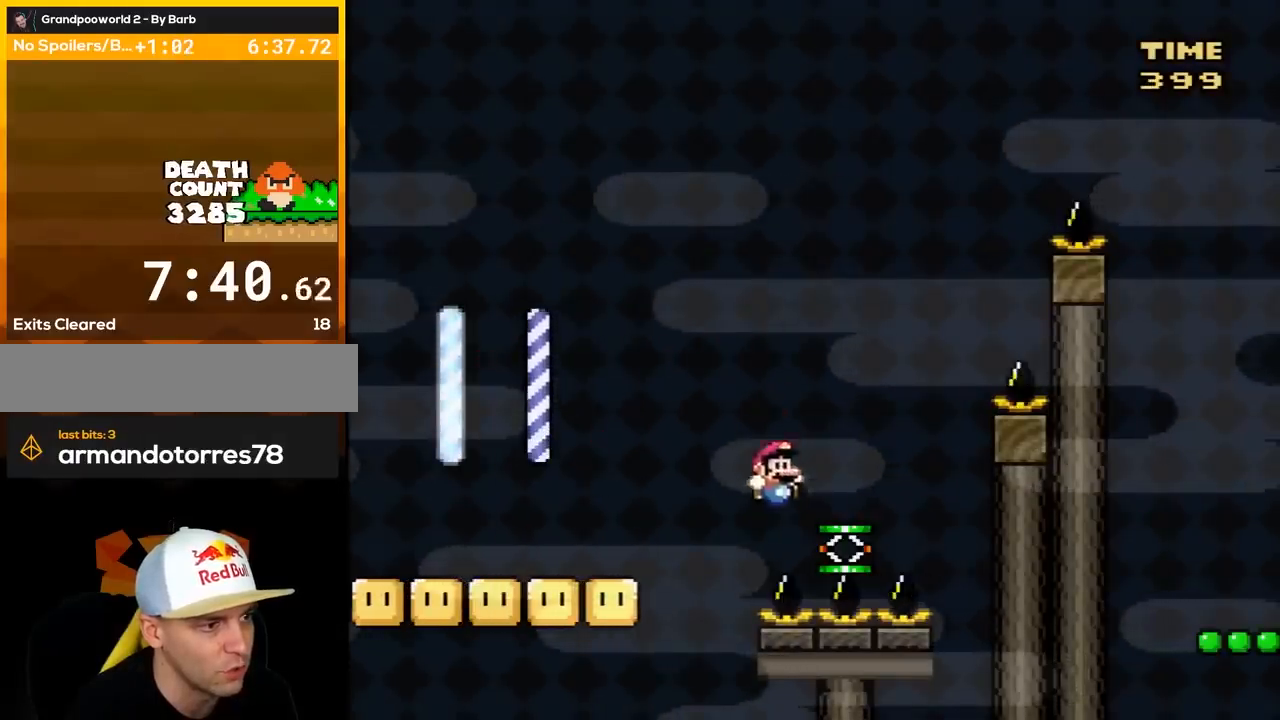
{"dt_ms": 500, "buttons": ["B", "Y", "DPAD_RIGHT"], "events": [[217, "B", "down"]]}
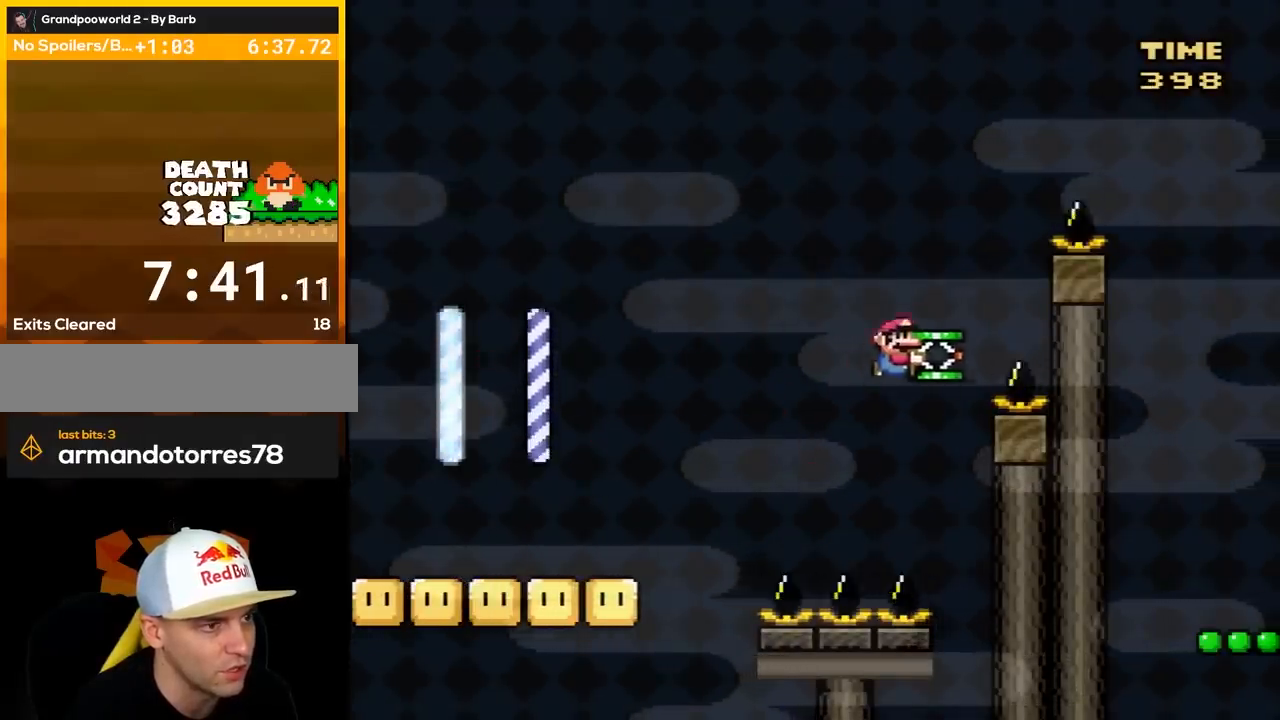
{"dt_ms": 500, "buttons": ["B", "Y", "DPAD_RIGHT"], "events": [[117, "B", "up"], [150, "DPAD_RIGHT", "up"], [183, "DPAD_LEFT", "down"], [283, "B", "down"], [350, "DPAD_LEFT", "up"], [467, "DPAD_RIGHT", "down"]]}
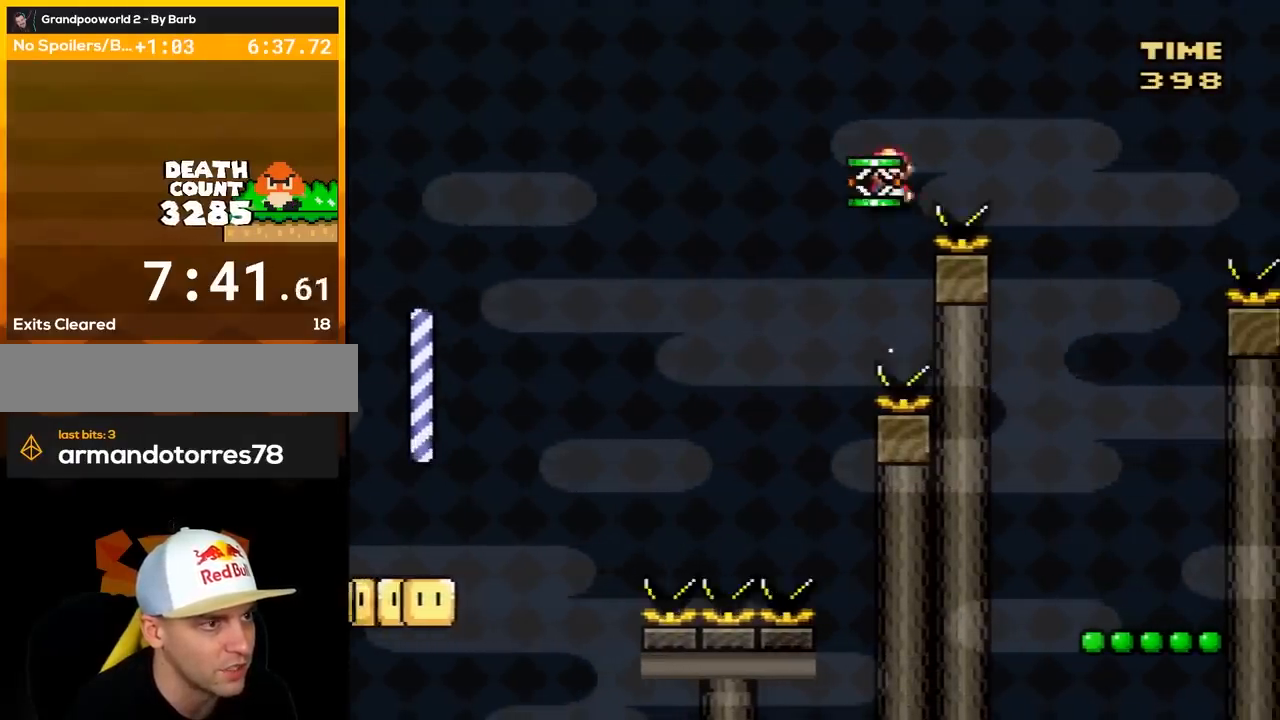
{"dt_ms": 500, "buttons": ["Y", "DPAD_RIGHT"], "events": [[67, "B", "up"], [150, "DPAD_RIGHT", "up"], [250, "DPAD_RIGHT", "down"], [333, "B", "down"], [433, "B", "up"]]}
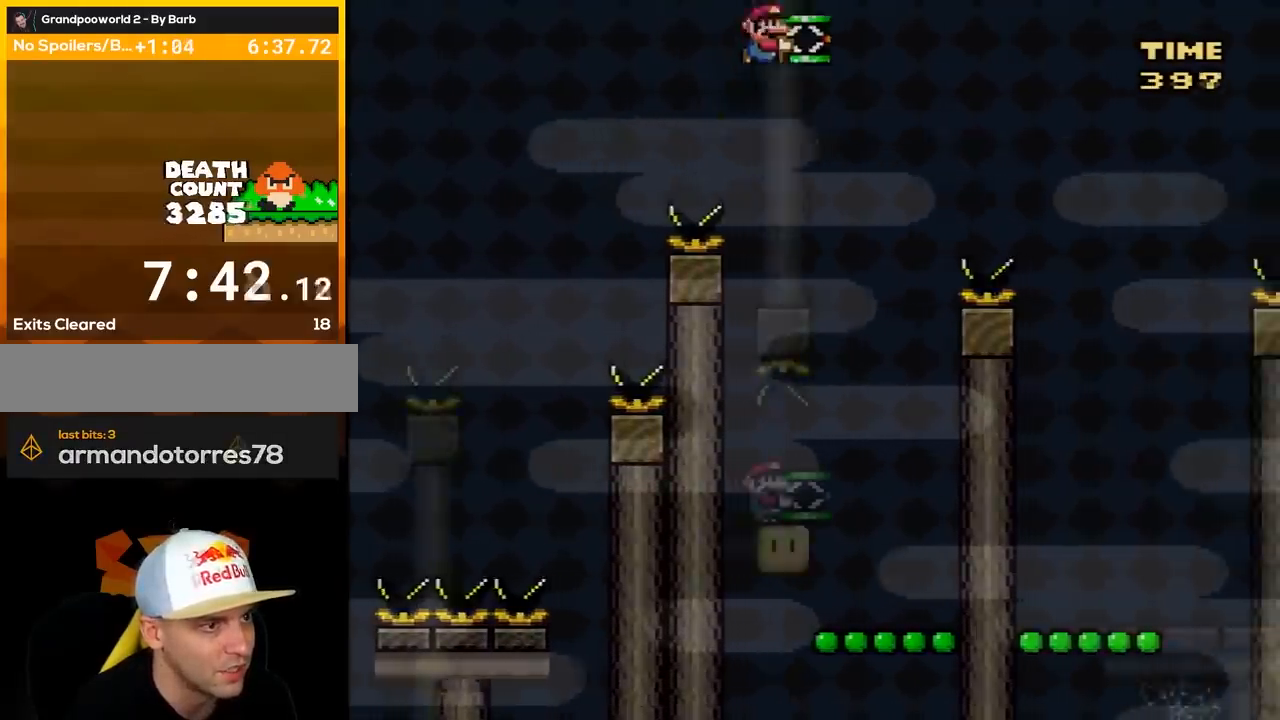
{"dt_ms": 500, "buttons": ["Y", "DPAD_RIGHT"], "events": [[150, "DPAD_RIGHT", "up"], [400, "DPAD_RIGHT", "down"]]}
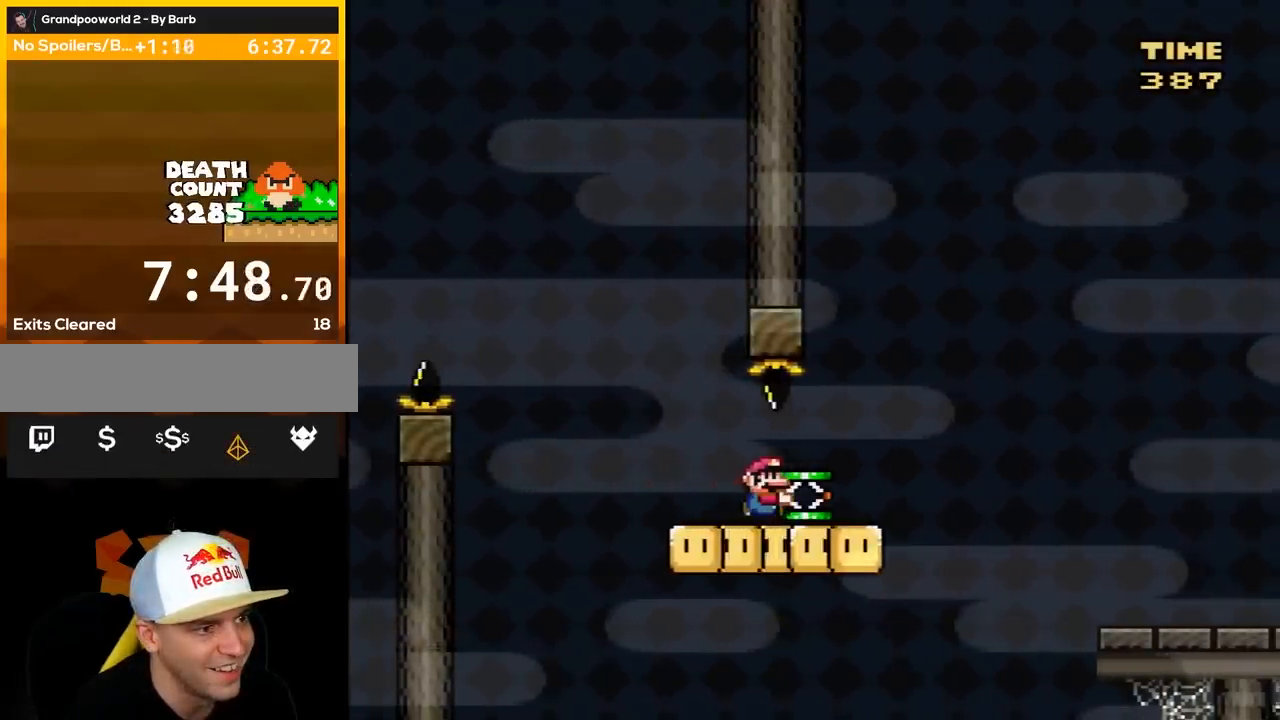
{"dt_ms": 500, "buttons": ["B", "DPAD_DOWN"], "events": [[300, "B", "down"], [383, "DPAD_DOWN", "down"], [417, "DPAD_RIGHT", "up"], [450, "Y", "up"]]}
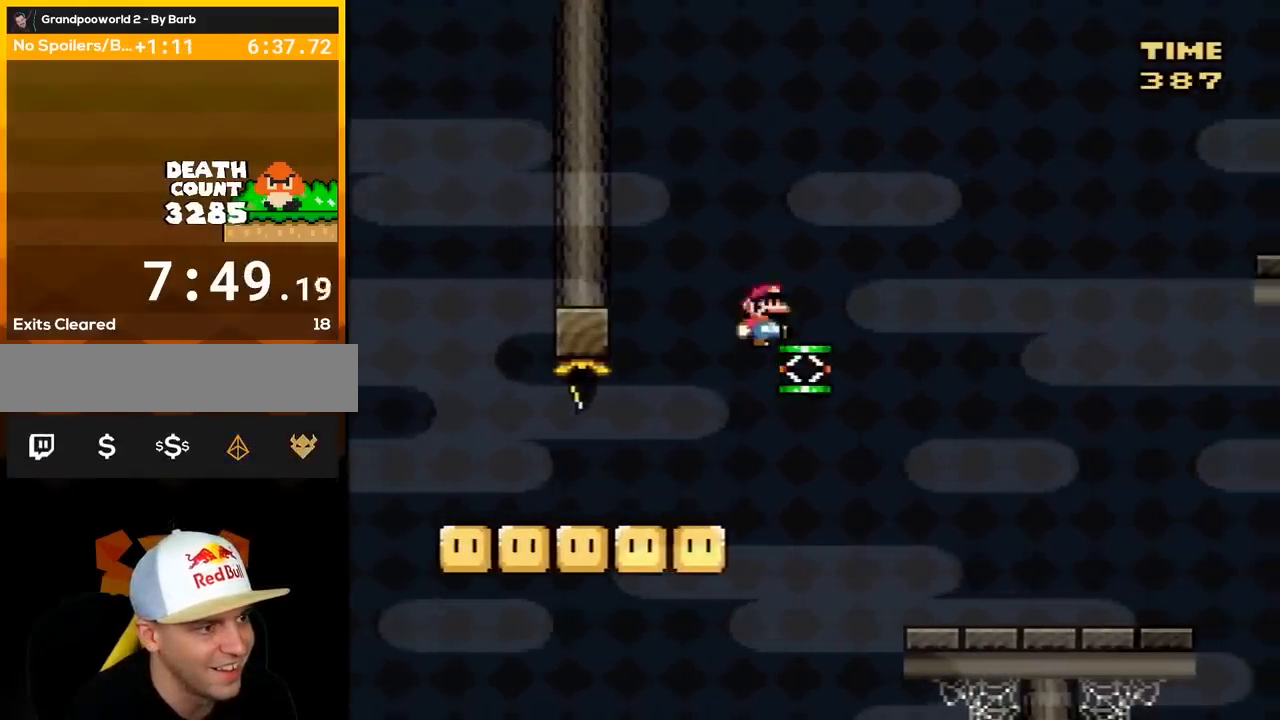
{"dt_ms": 500, "buttons": ["Y"], "events": [[83, "DPAD_DOWN", "up"], [167, "Y", "down"], [200, "DPAD_RIGHT", "down"], [383, "B", "up"], [417, "DPAD_RIGHT", "up"]]}
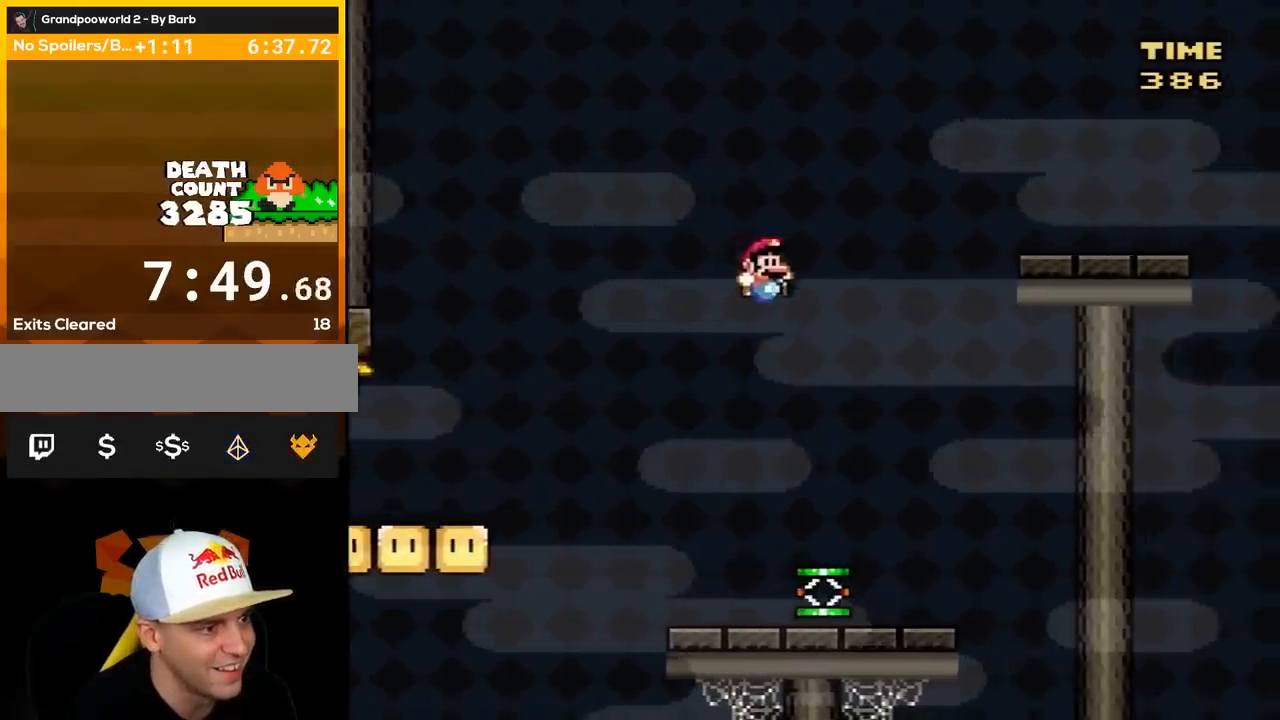
{"dt_ms": 500, "buttons": ["B", "Y", "DPAD_RIGHT"], "events": [[133, "DPAD_LEFT", "down"], [267, "DPAD_LEFT", "up"], [333, "DPAD_RIGHT", "down"], [367, "B", "down"], [450, "DPAD_RIGHT", "up"], [483, "DPAD_RIGHT", "down"]]}
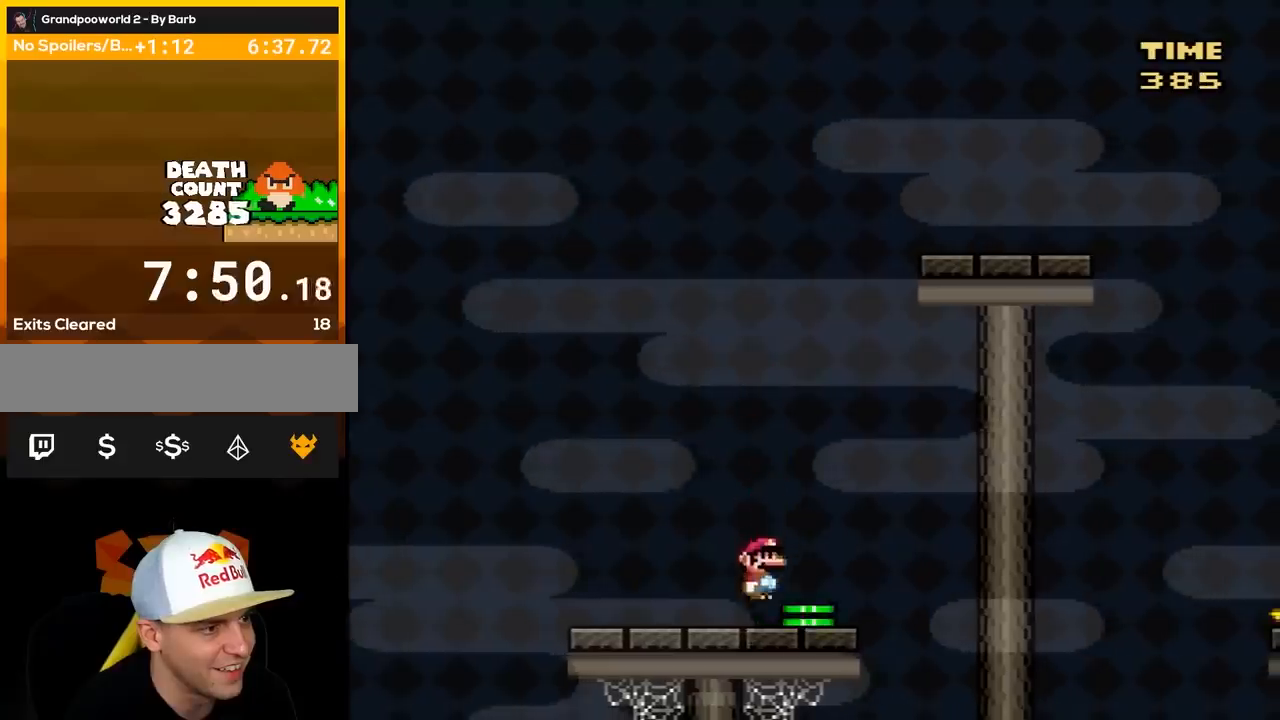
{"dt_ms": 500, "buttons": ["B", "Y", "DPAD_RIGHT"], "events": []}
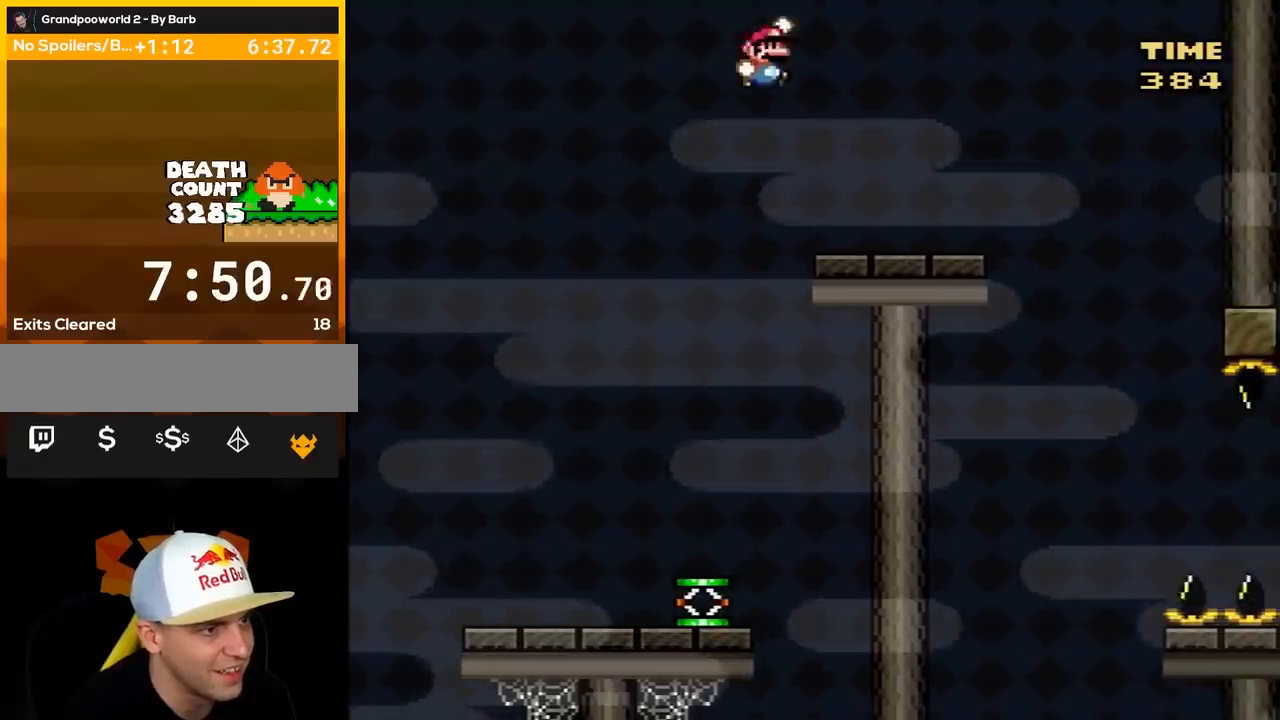
{"dt_ms": 500, "buttons": ["Y", "DPAD_RIGHT"], "events": [[300, "B", "up"]]}
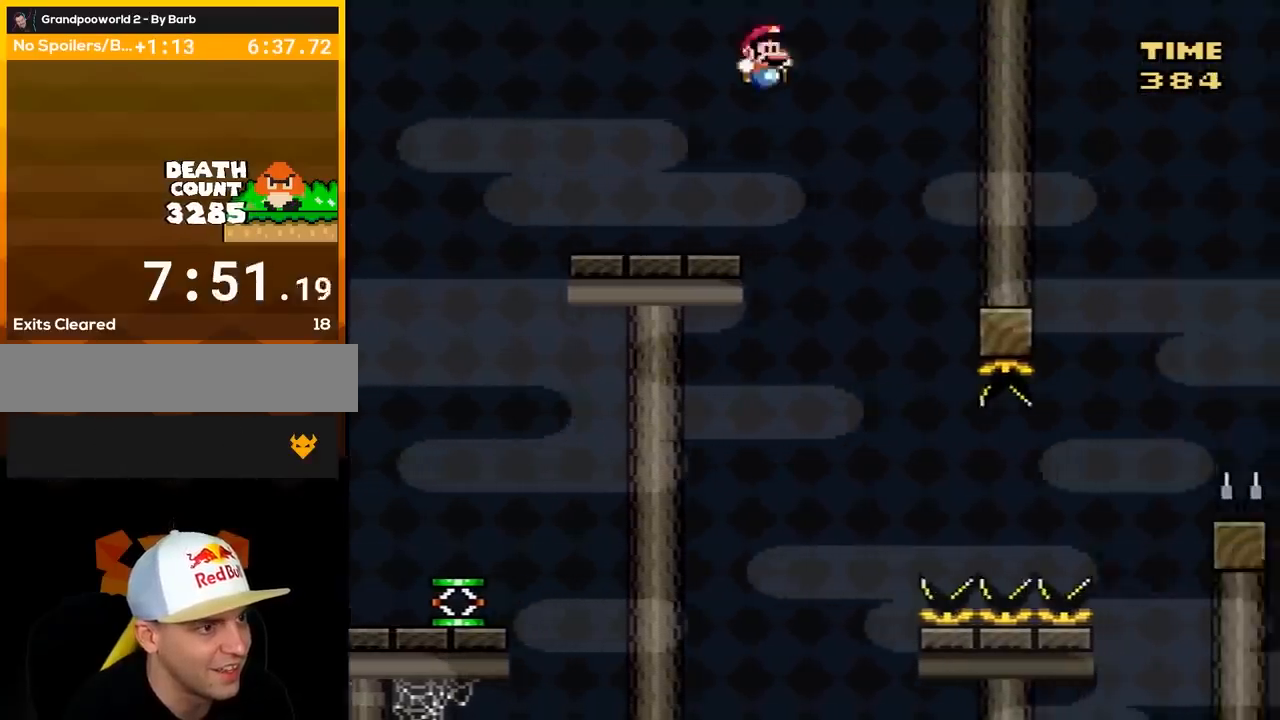
{"dt_ms": 500, "buttons": ["Y", "DPAD_RIGHT"], "events": [[133, "DPAD_RIGHT", "up"], [167, "DPAD_LEFT", "down"], [233, "DPAD_UP", "down"], [267, "DPAD_LEFT", "up"], [267, "DPAD_RIGHT", "down"], [267, "DPAD_UP", "up"]]}
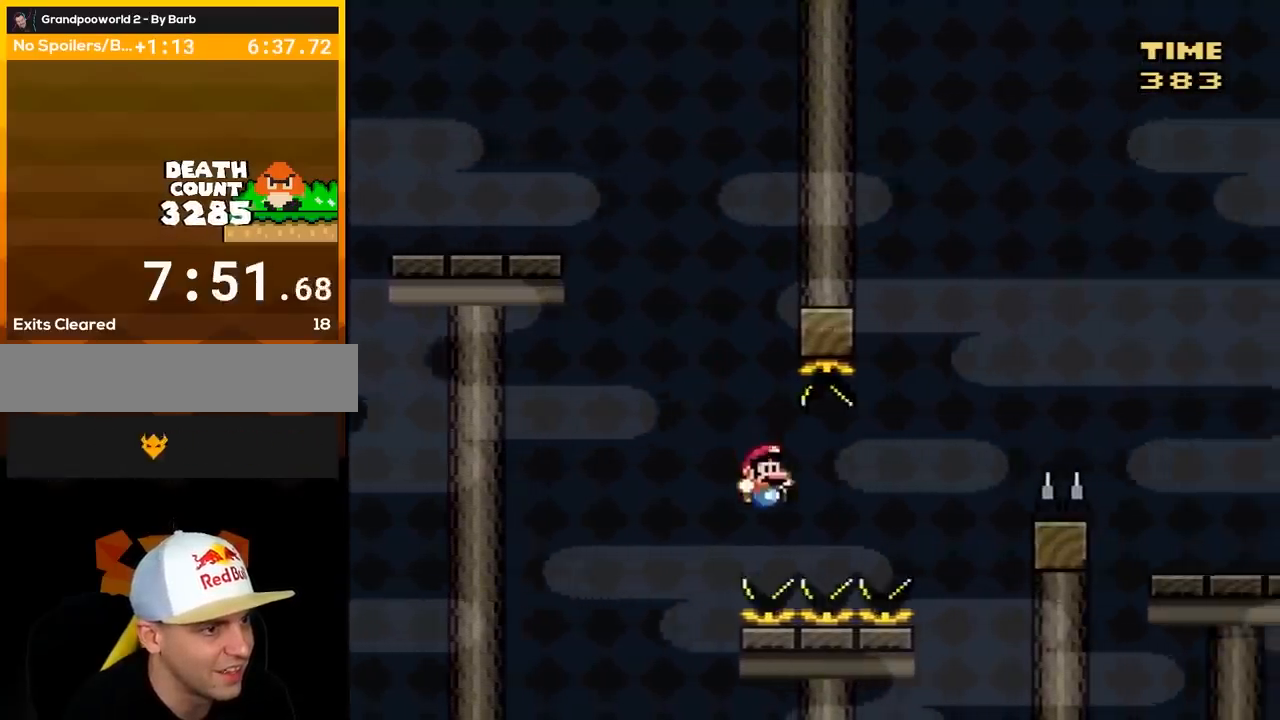
{"dt_ms": 500, "buttons": ["B", "Y", "DPAD_RIGHT"], "events": [[167, "B", "down"]]}
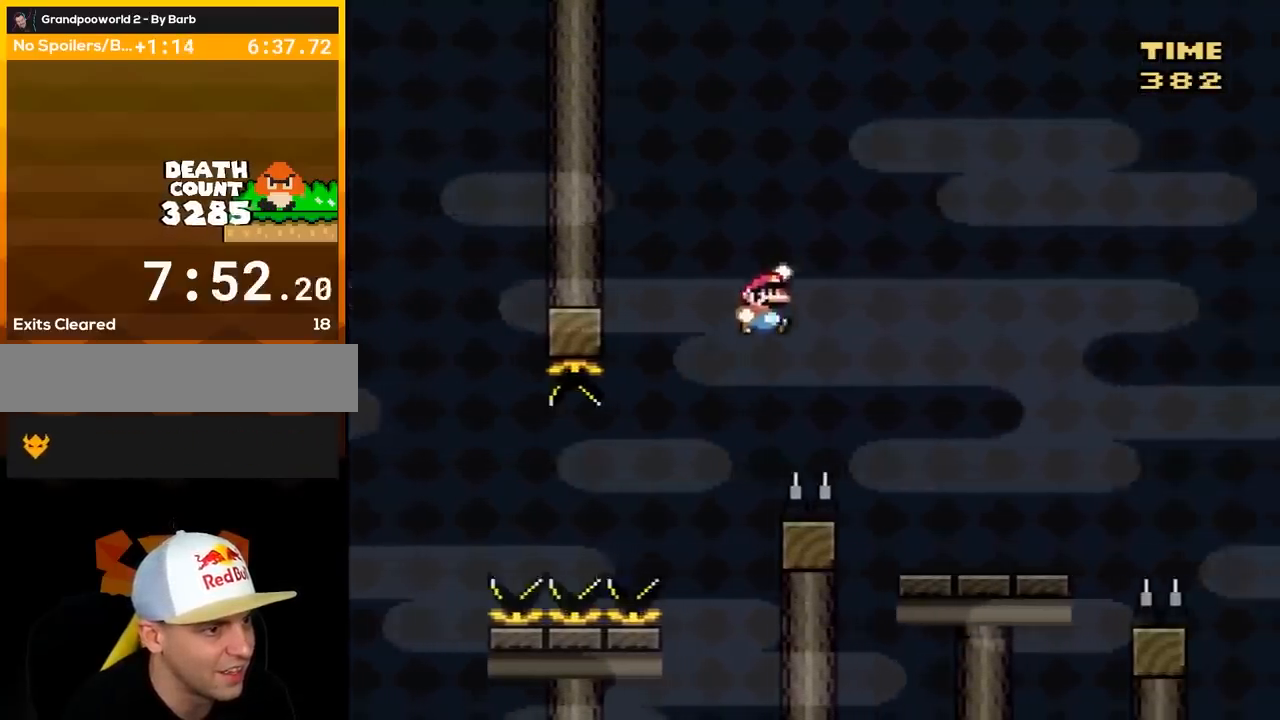
{"dt_ms": 500, "buttons": ["B", "Y", "DPAD_RIGHT"], "events": []}
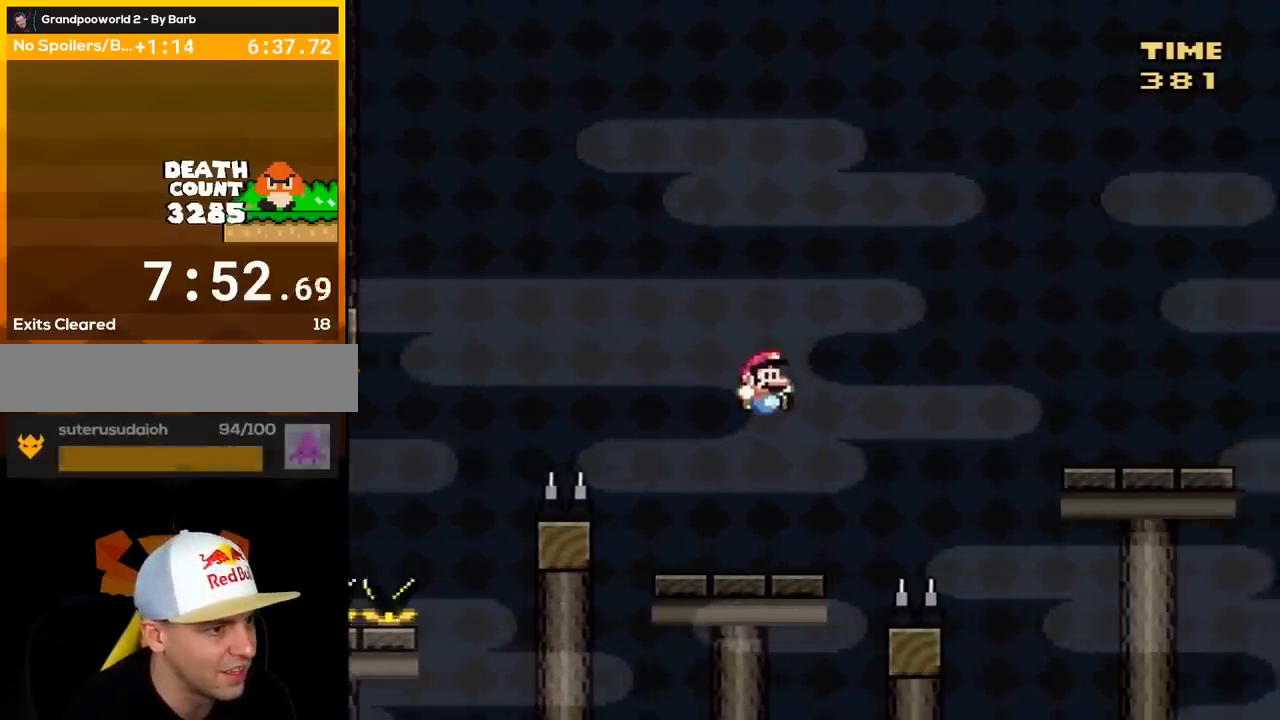
{"dt_ms": 500, "buttons": ["Y"], "events": [[150, "B", "up"], [250, "B", "down"], [500, "B", "up"], [500, "DPAD_RIGHT", "up"]]}
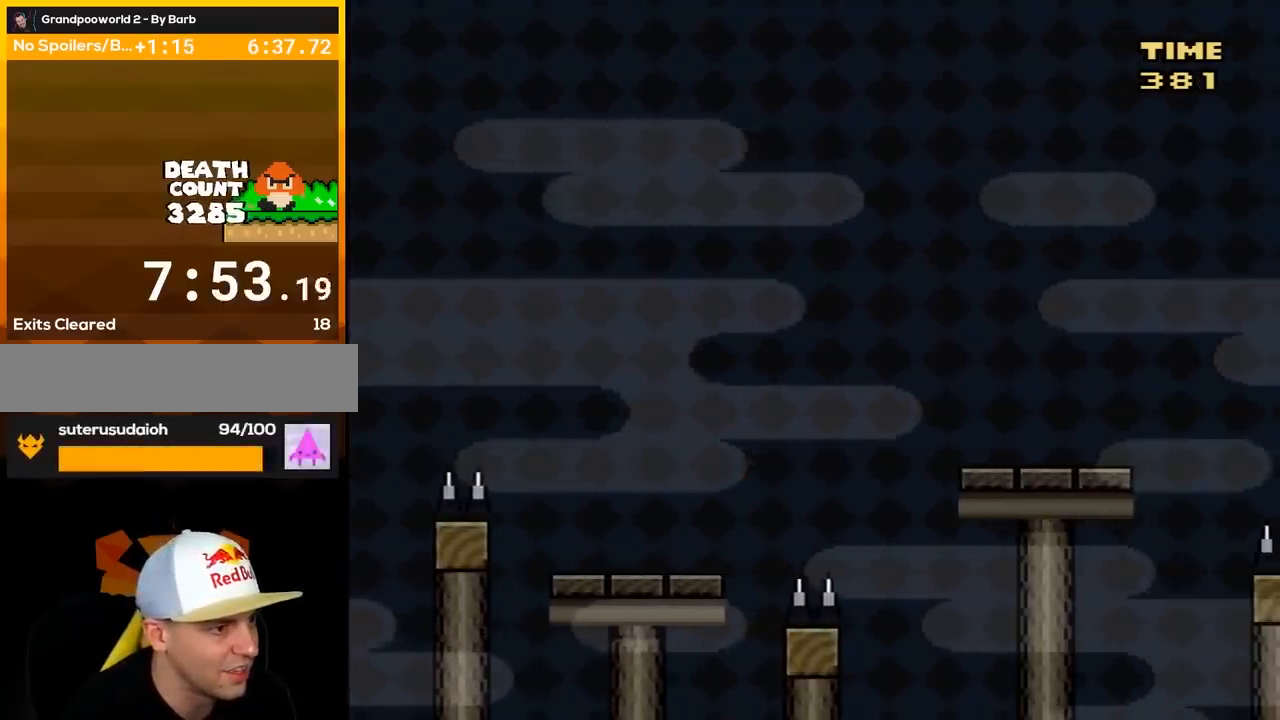
{"dt_ms": 500, "buttons": ["A"], "events": [[133, "Y", "up"], [183, "B", "down"], [217, "A", "down"], [217, "B", "up"], [217, "X", "down"], [283, "X", "up"], [350, "A", "up"], [433, "A", "down"]]}
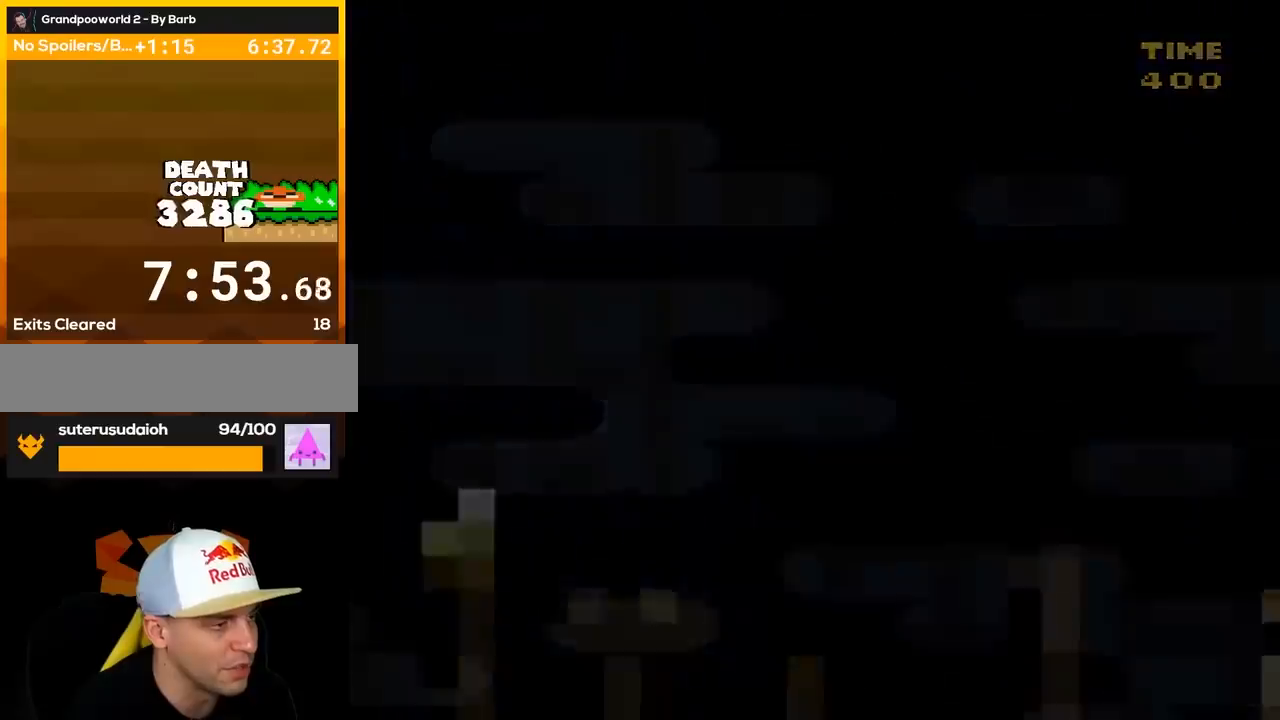
{"dt_ms": 500, "buttons": ["Y"], "events": [[67, "A", "up"], [150, "Y", "down"]]}
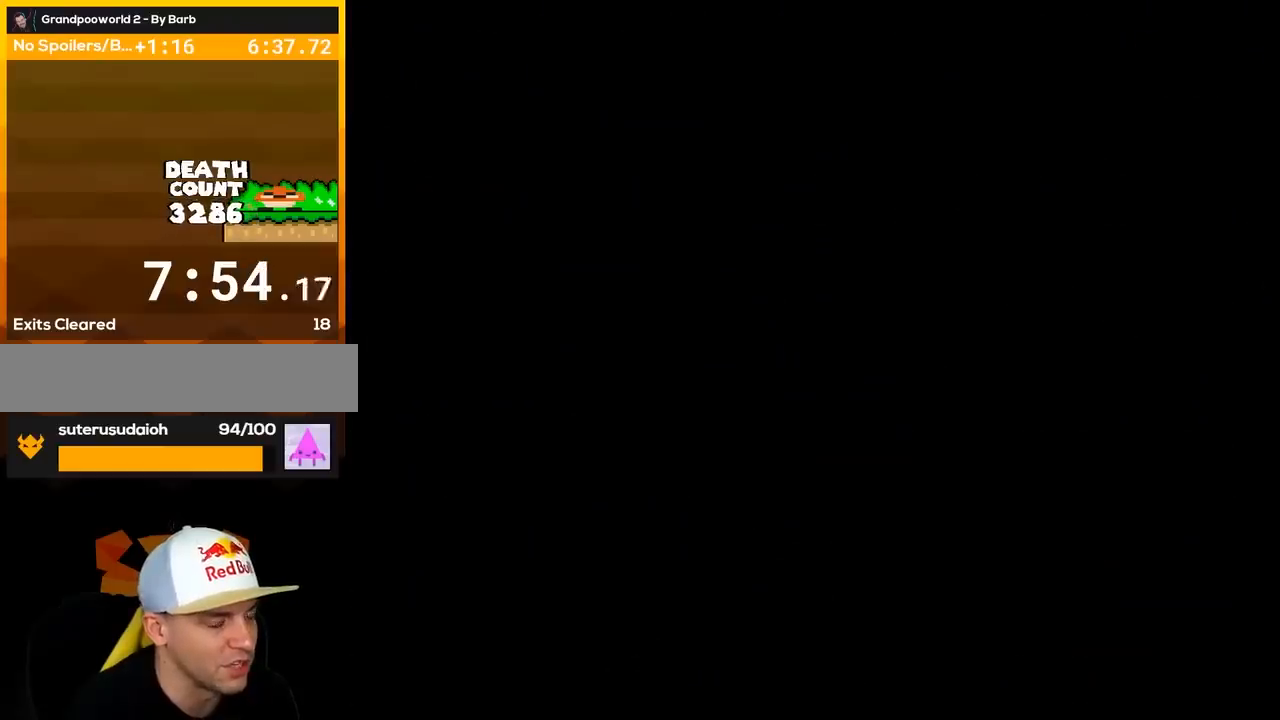
{"dt_ms": 500, "buttons": ["Y"], "events": []}
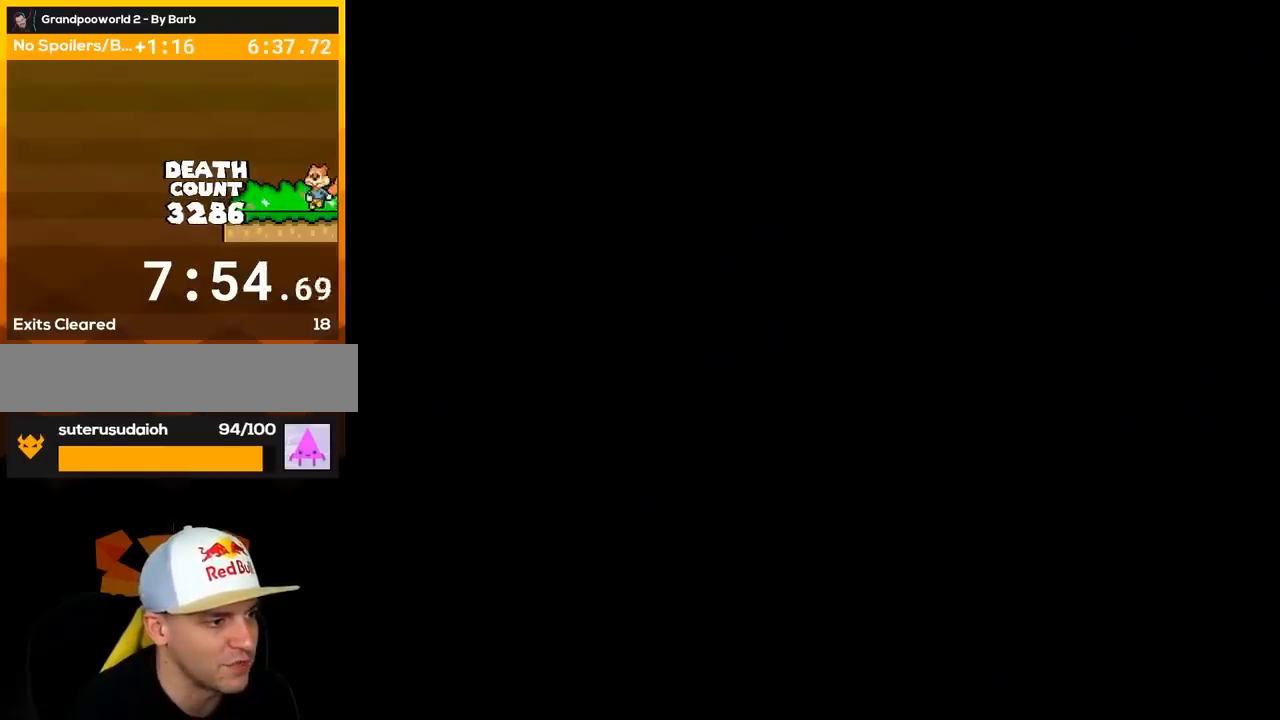
{"dt_ms": 500, "buttons": ["Y"], "events": []}
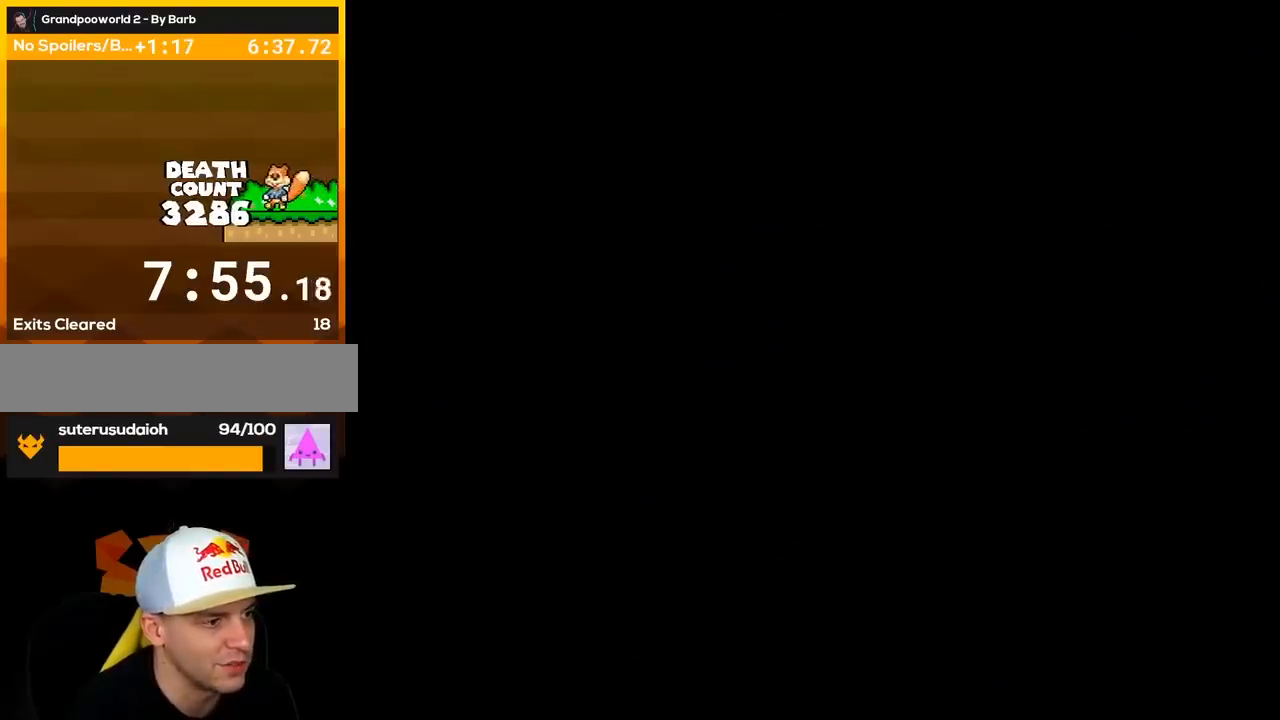
{"dt_ms": 500, "buttons": ["Y", "DPAD_RIGHT"], "events": [[83, "DPAD_RIGHT", "down"]]}
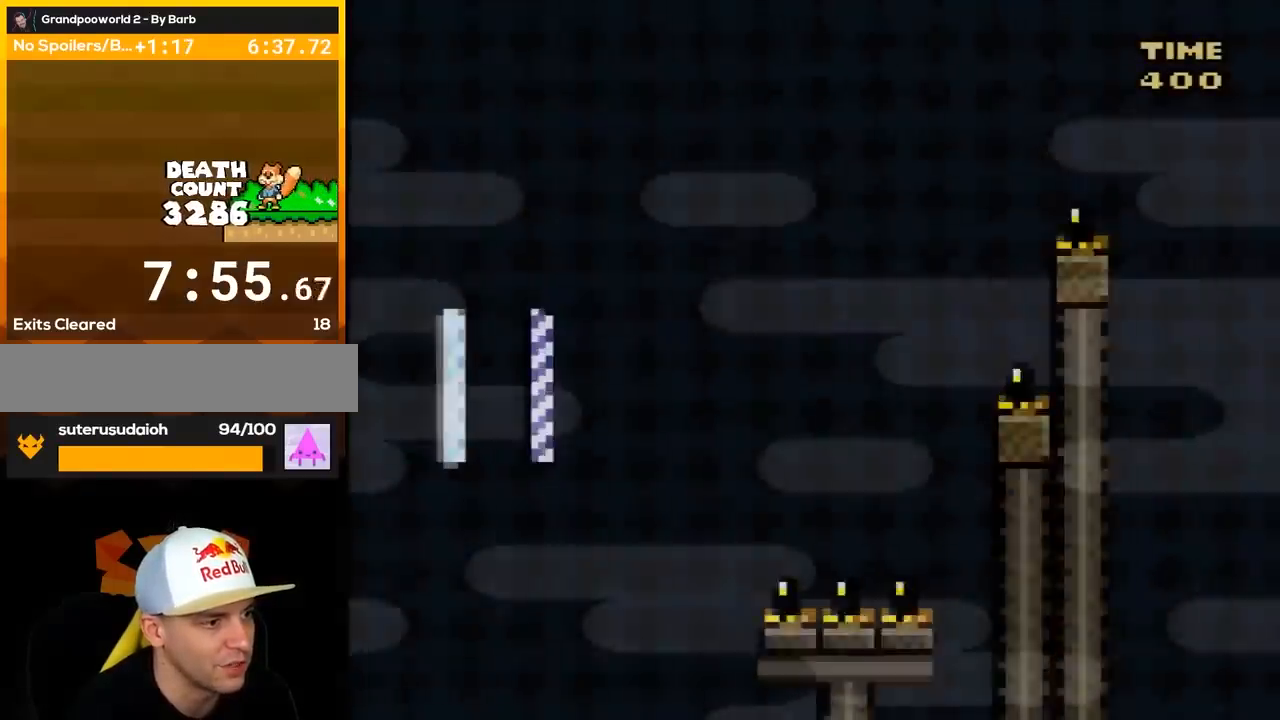
{"dt_ms": 500, "buttons": ["B", "Y", "DPAD_RIGHT"], "events": [[433, "B", "down"]]}
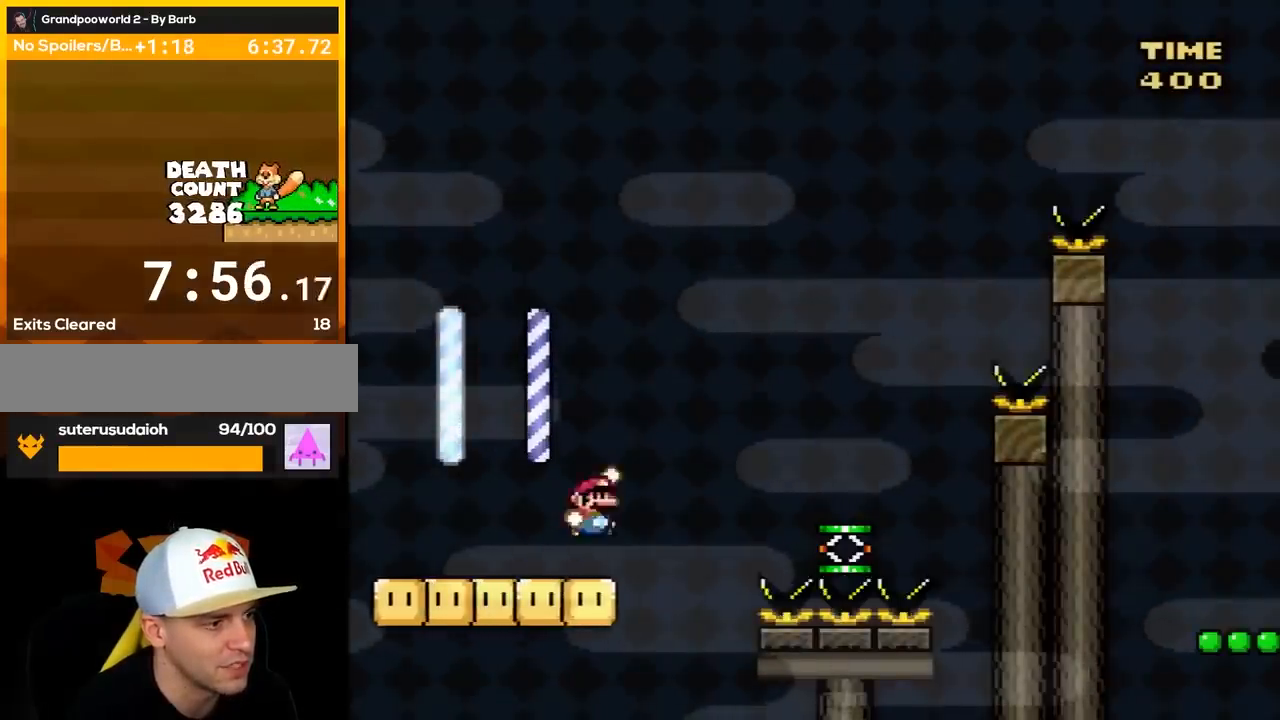
{"dt_ms": 500, "buttons": ["Y", "DPAD_RIGHT"], "events": [[117, "B", "up"], [283, "DPAD_RIGHT", "up"], [283, "DPAD_UP", "down"], [300, "DPAD_LEFT", "down"], [300, "DPAD_UP", "up"], [400, "DPAD_LEFT", "up"], [467, "DPAD_RIGHT", "down"]]}
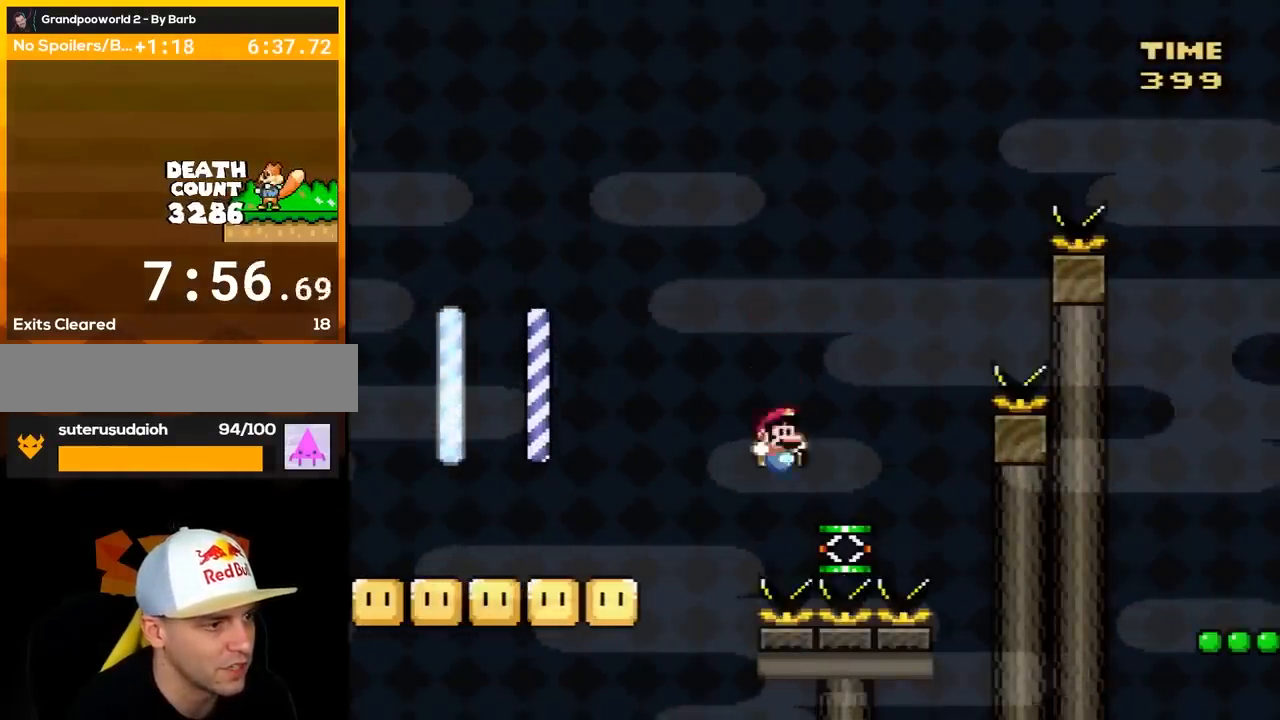
{"dt_ms": 500, "buttons": ["B", "Y", "DPAD_RIGHT"], "events": [[467, "B", "down"]]}
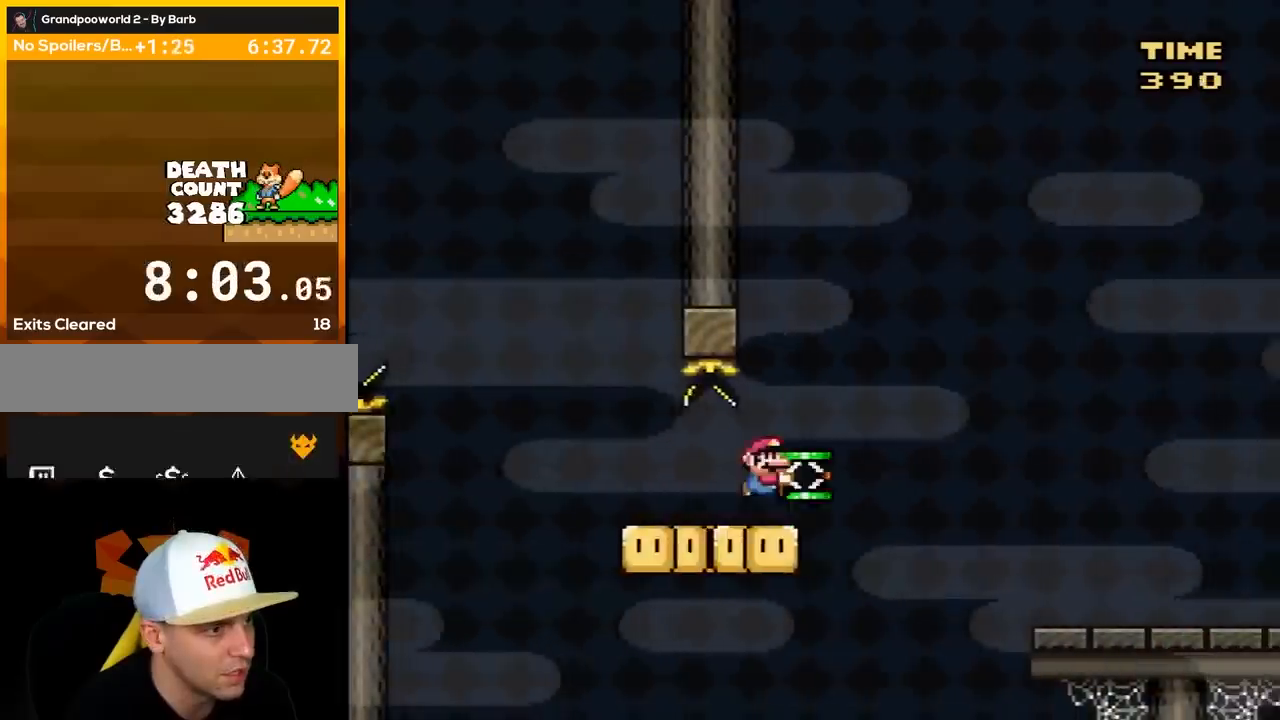
{"dt_ms": 500, "buttons": ["B", "Y", "DPAD_RIGHT"], "events": [[33, "DPAD_DOWN", "down"], [100, "DPAD_RIGHT", "up"], [150, "Y", "up"], [283, "DPAD_DOWN", "up"], [300, "DPAD_RIGHT", "down"], [333, "Y", "down"]]}
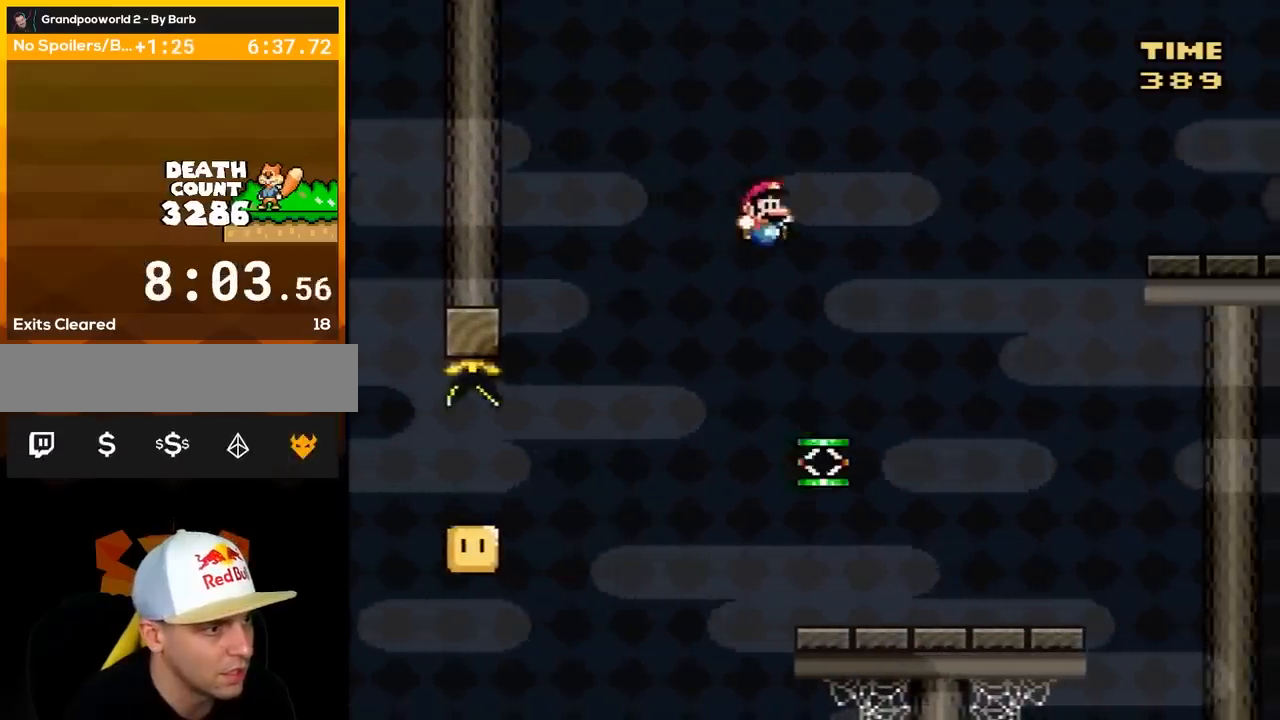
{"dt_ms": 500, "buttons": ["Y", "DPAD_LEFT"], "events": [[217, "B", "up"], [367, "DPAD_RIGHT", "up"], [400, "DPAD_LEFT", "down"]]}